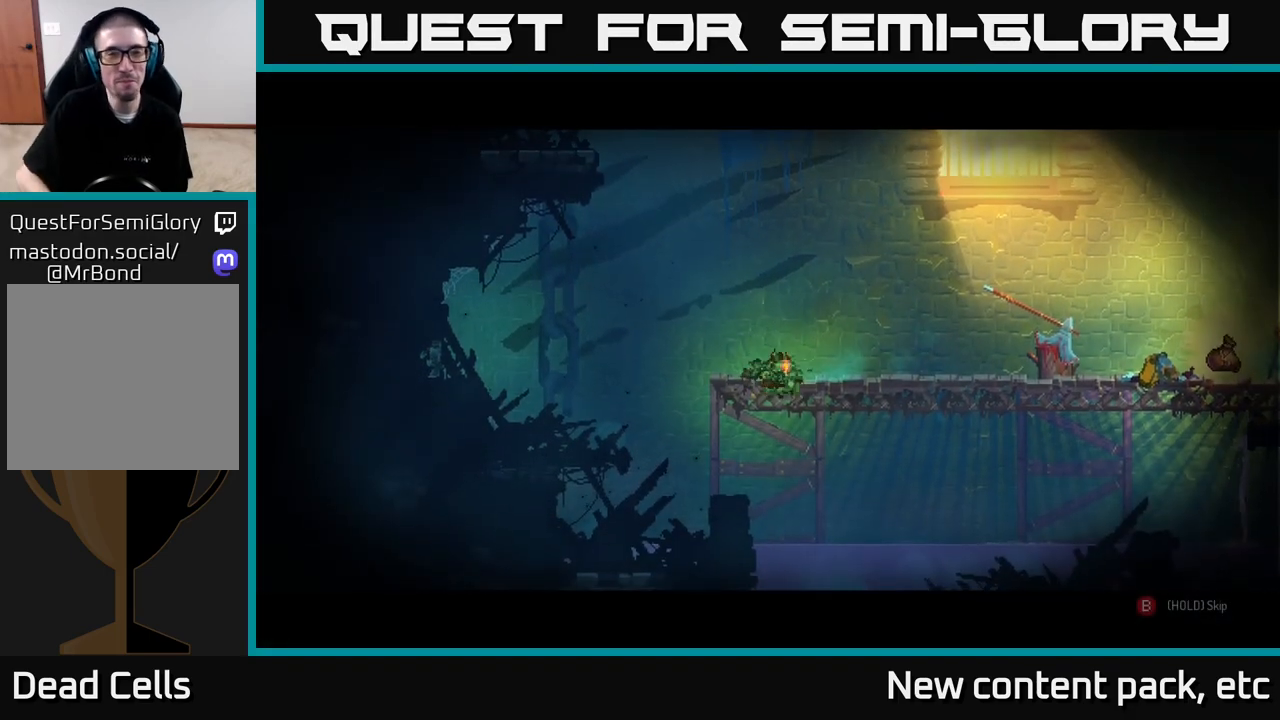
Gameplay with a controller (Xbox layout); each line is a JSON object with the inputs held at the frame after it. "events" lists button and stick changes between this image and that frame as [ms after this image, input, new state], when the widget could be followed in between.
{"buttons": ["B"], "left_stick": "center", "right_stick": "center", "events": [[283, "B", "down"]]}
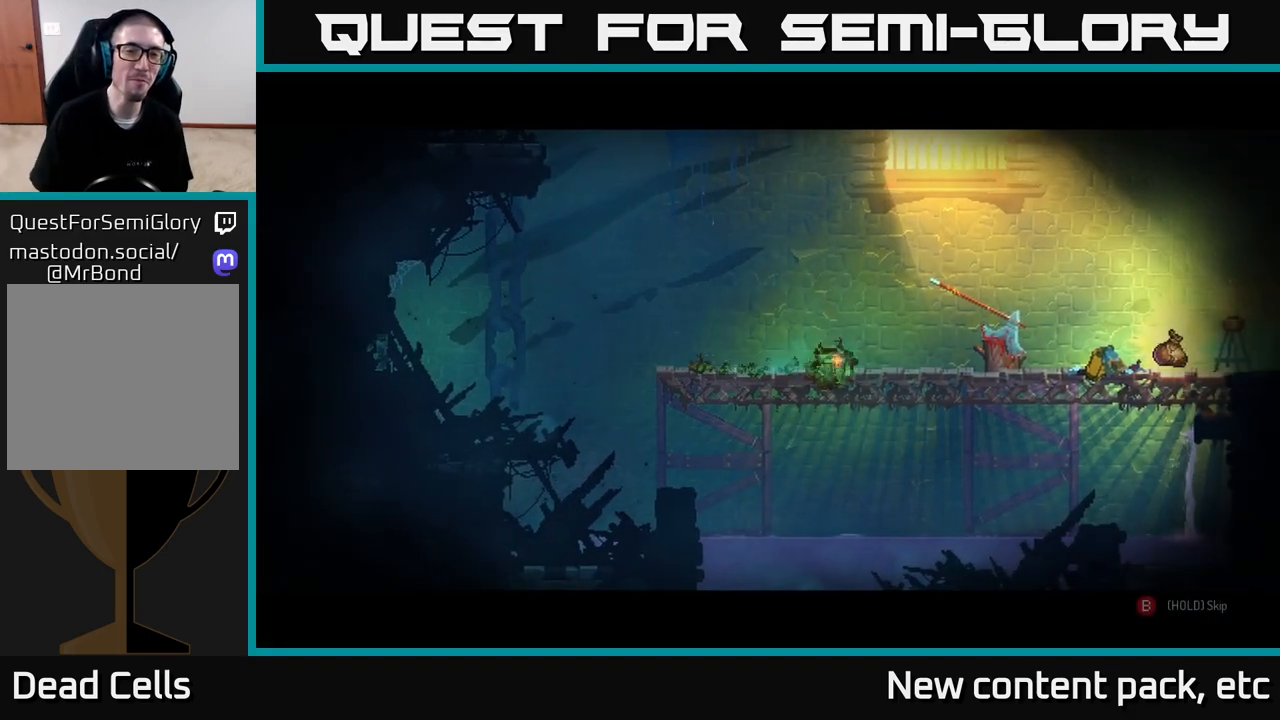
{"buttons": ["B"], "left_stick": "center", "right_stick": "center", "events": []}
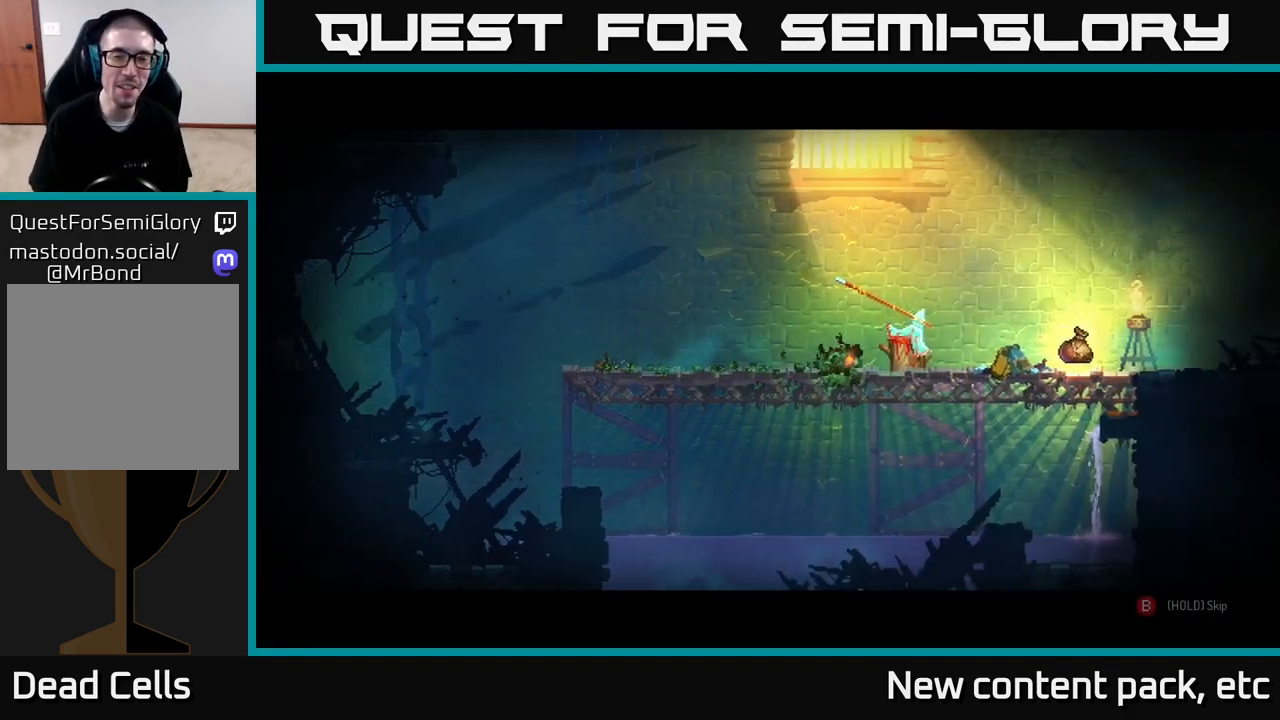
{"buttons": ["R1"], "left_stick": "right", "right_stick": "center", "events": [[250, "left_stick", "right"], [417, "B", "up"], [467, "R1", "down"]]}
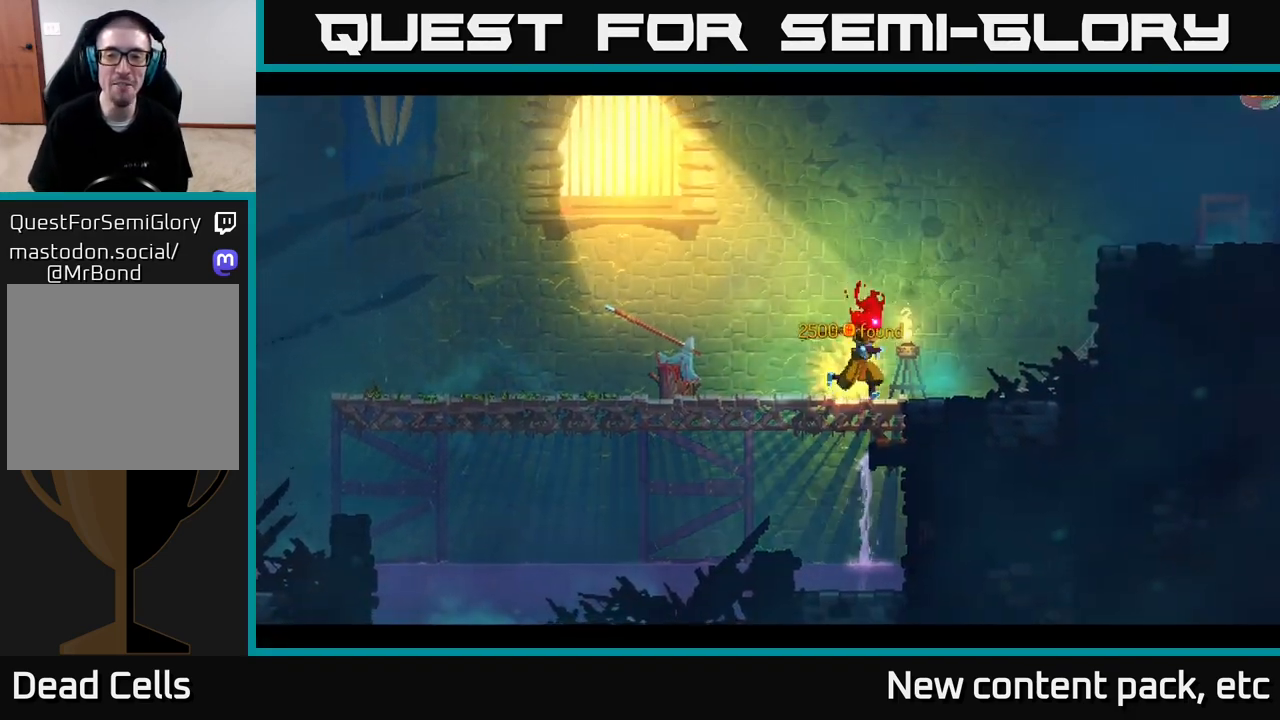
{"buttons": ["A"], "left_stick": "right", "right_stick": "center", "events": [[67, "R1", "up"], [450, "A", "down"]]}
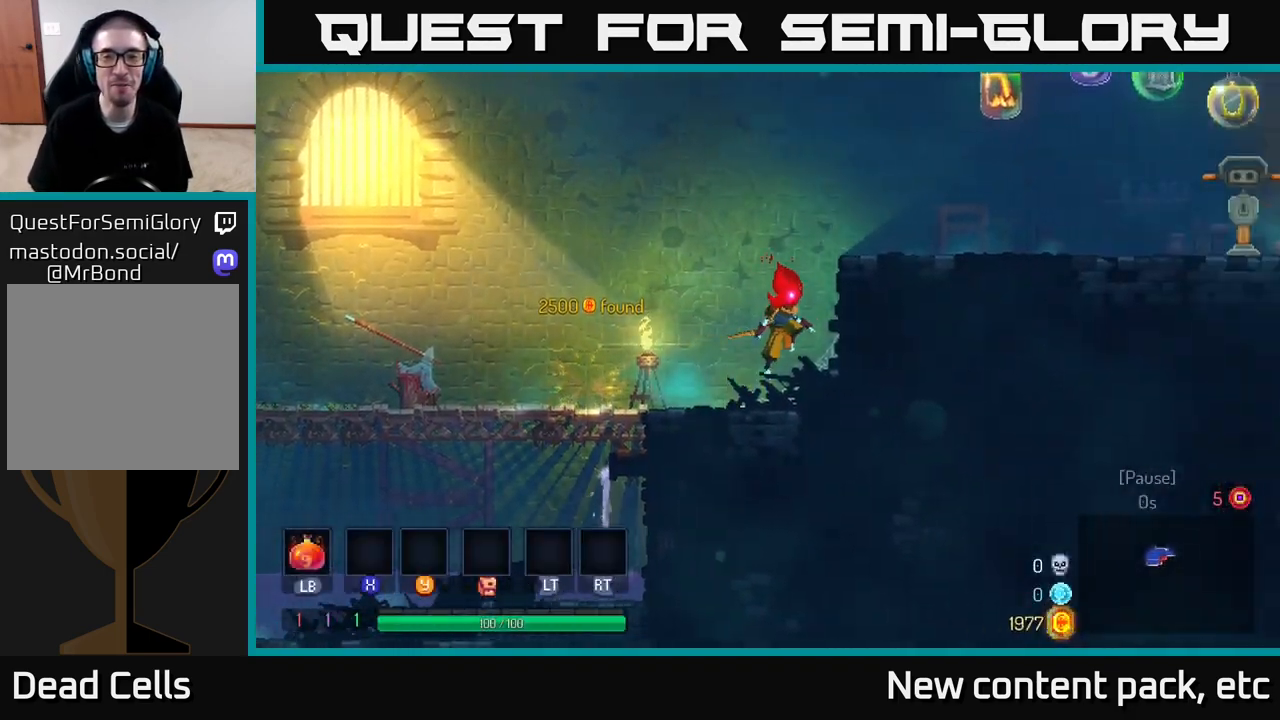
{"buttons": ["B"], "left_stick": "right", "right_stick": "center", "events": [[100, "A", "up"], [167, "A", "down"], [317, "A", "up"], [417, "B", "down"]]}
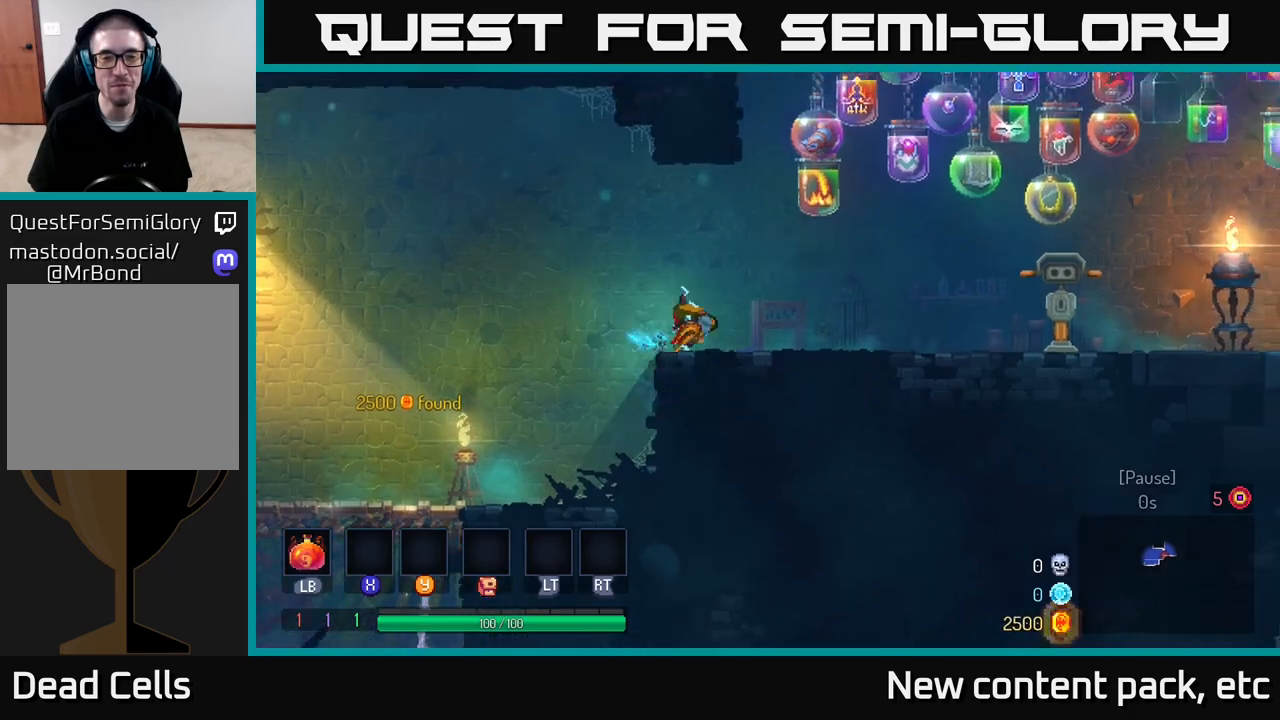
{"buttons": ["A"], "left_stick": "right", "right_stick": "center", "events": [[50, "B", "up"], [383, "A", "down"]]}
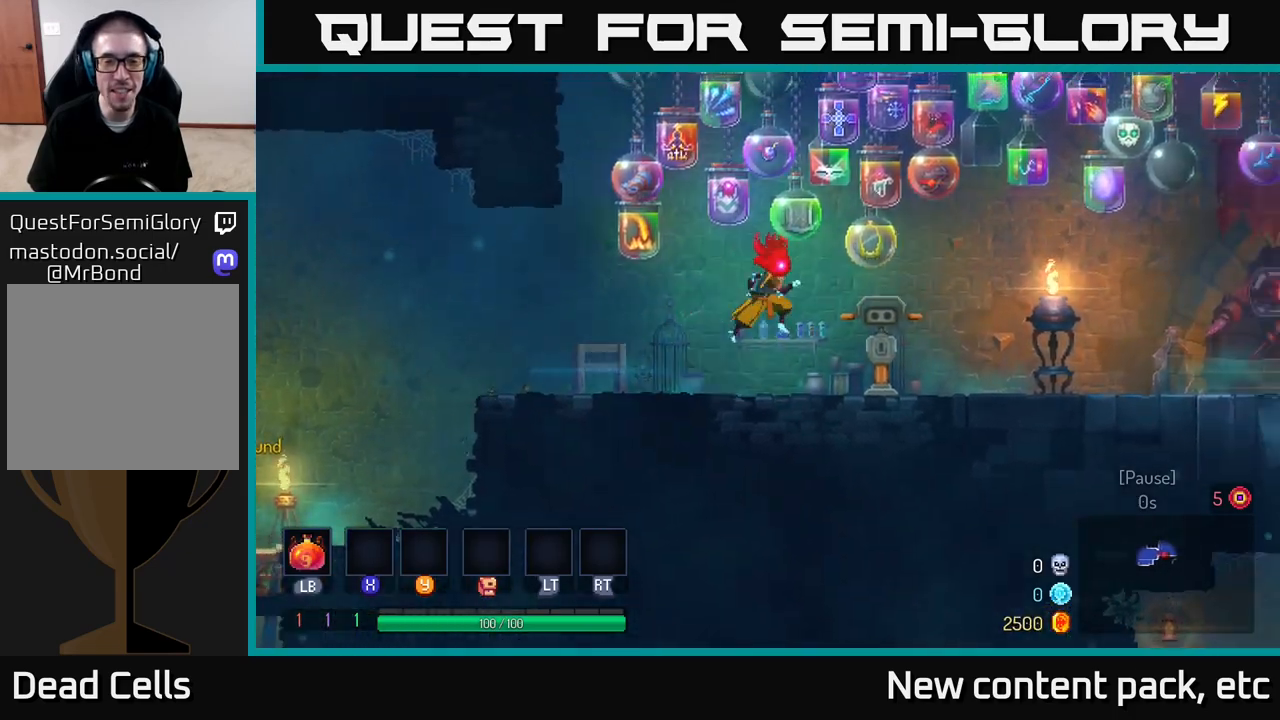
{"buttons": ["B"], "left_stick": "right", "right_stick": "center", "events": [[67, "A", "up"], [333, "B", "down"]]}
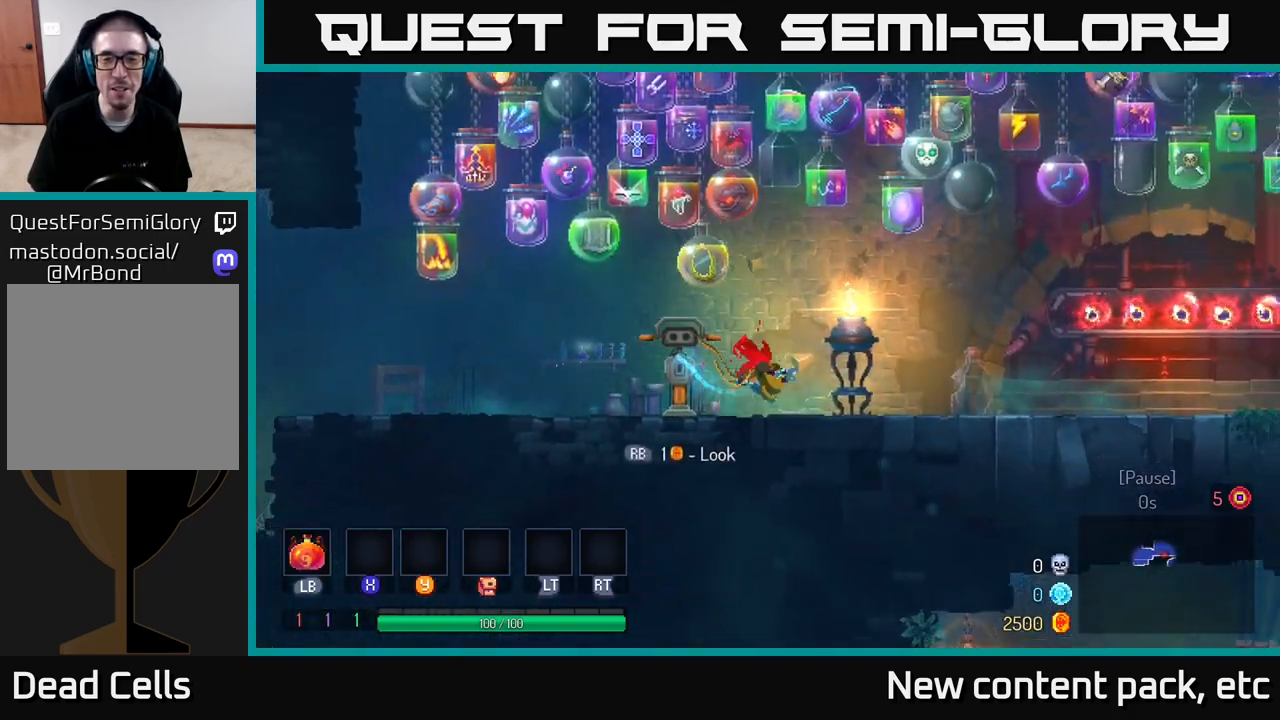
{"buttons": [], "left_stick": "right", "right_stick": "center", "events": [[50, "B", "up"], [267, "A", "down"], [467, "A", "up"]]}
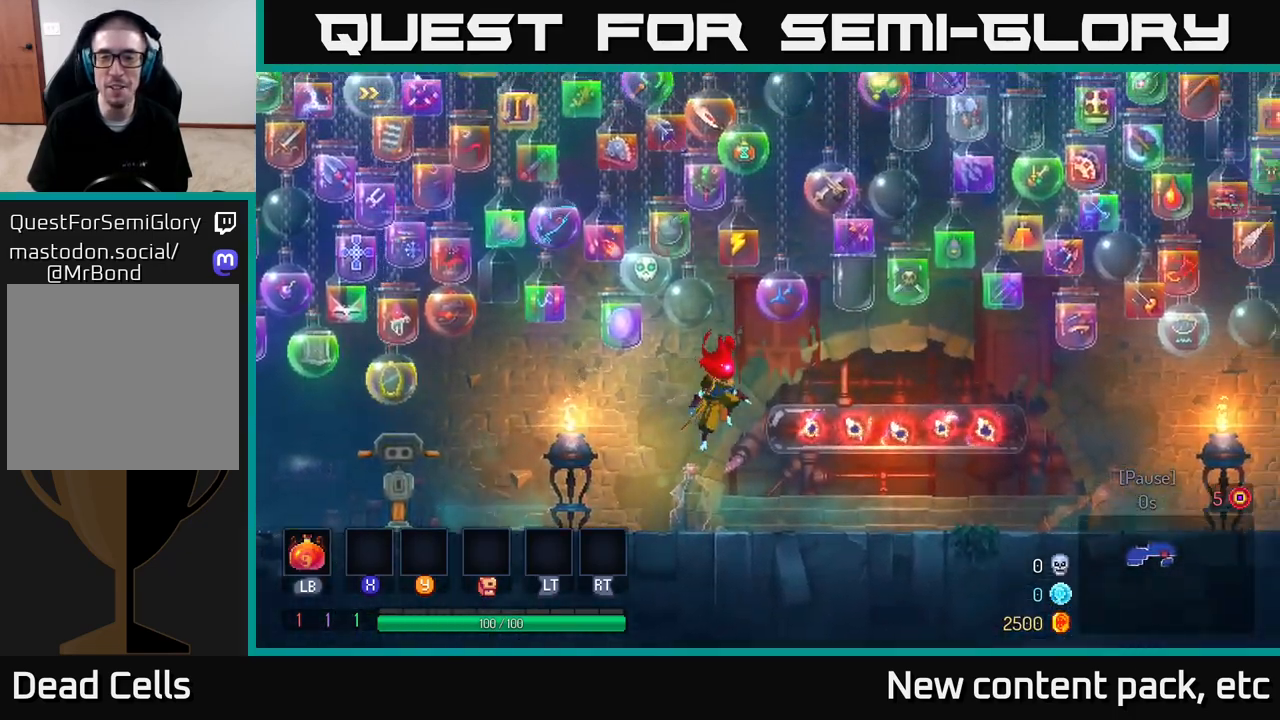
{"buttons": [], "left_stick": "right", "right_stick": "center", "events": [[267, "B", "down"], [483, "B", "up"]]}
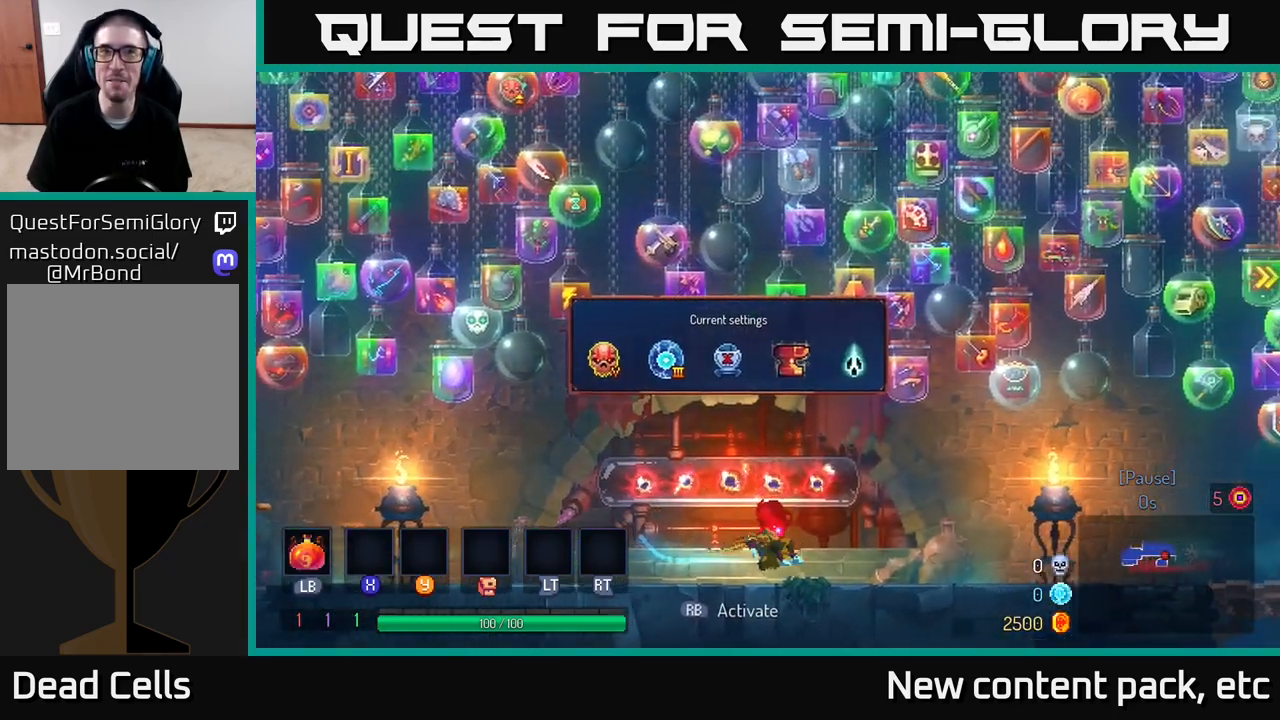
{"buttons": [], "left_stick": "right", "right_stick": "center", "events": [[250, "A", "down"], [433, "A", "up"]]}
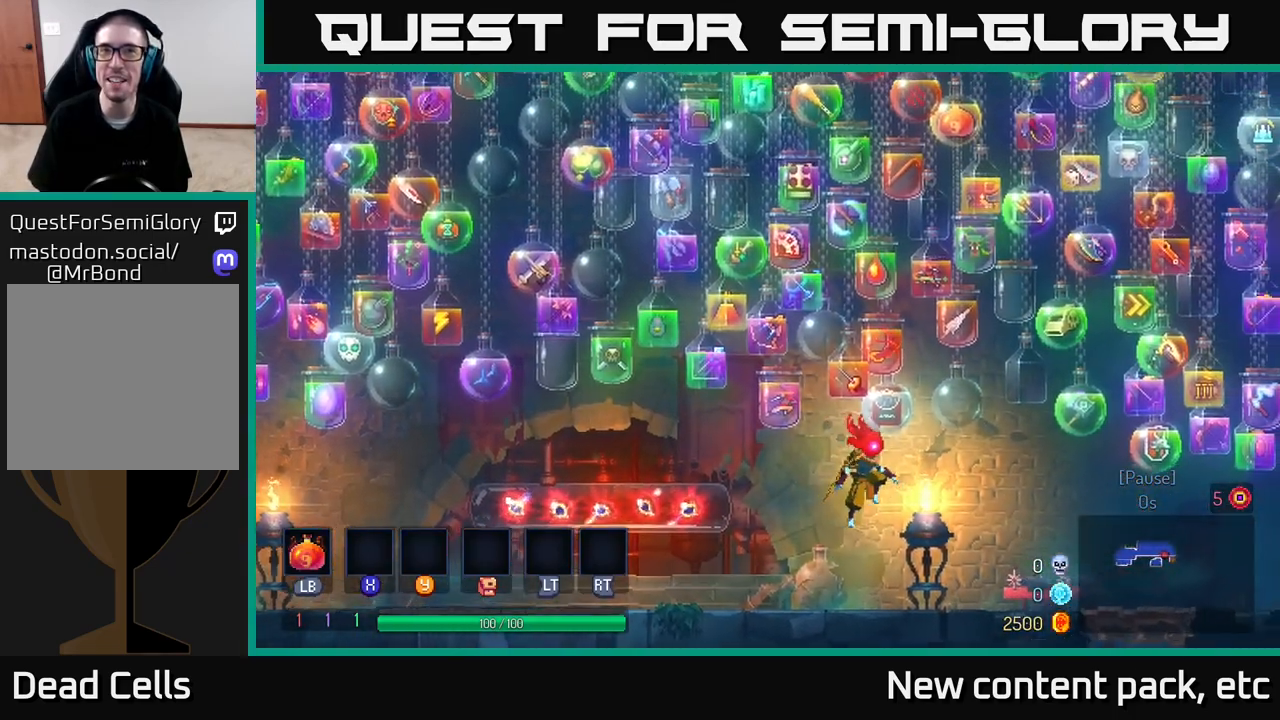
{"buttons": [], "left_stick": "right", "right_stick": "center", "events": [[200, "B", "down"], [367, "B", "up"]]}
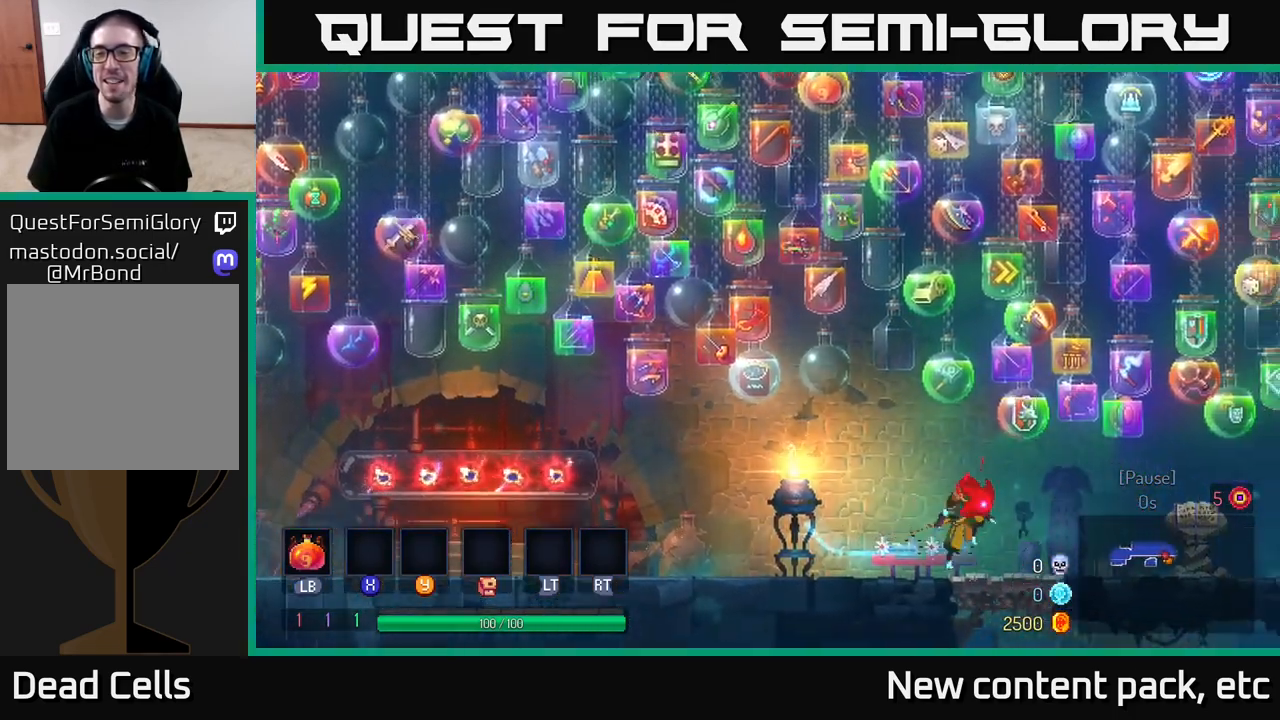
{"buttons": ["B"], "left_stick": "right", "right_stick": "center", "events": [[17, "A", "down"], [183, "A", "up"], [483, "B", "down"]]}
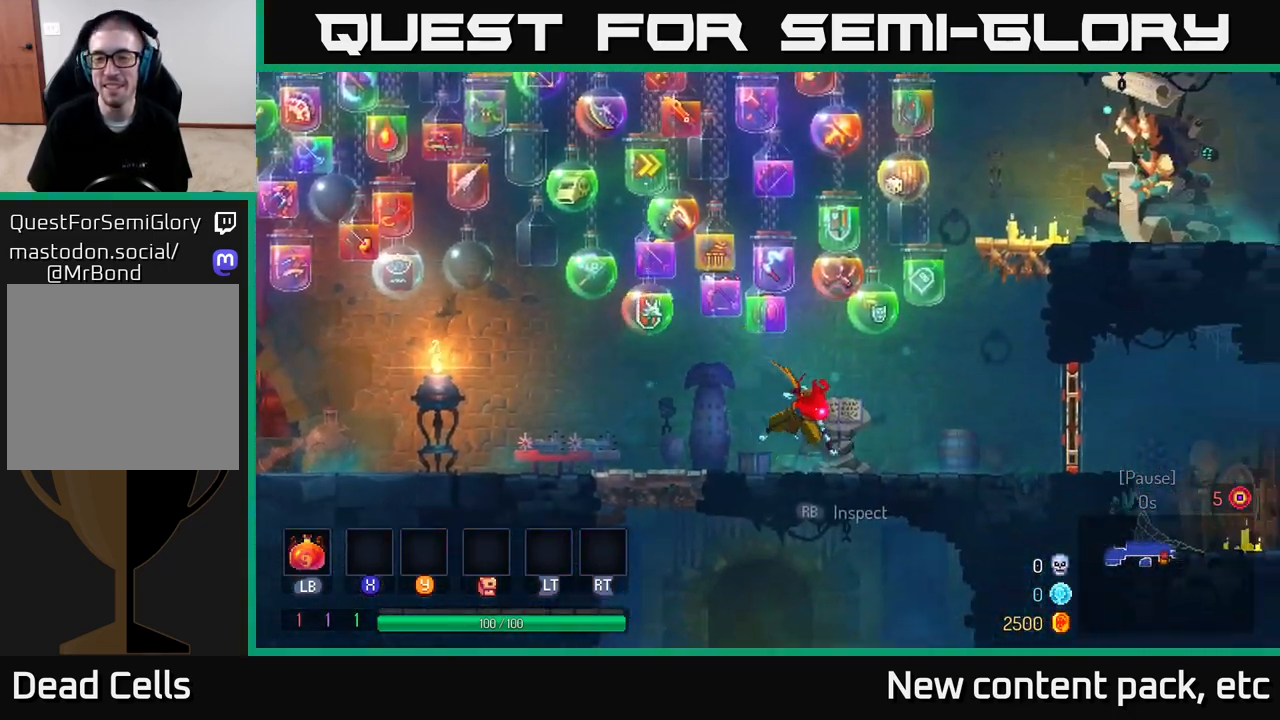
{"buttons": ["R1"], "left_stick": "right", "right_stick": "center", "events": [[200, "B", "up"], [467, "R1", "down"]]}
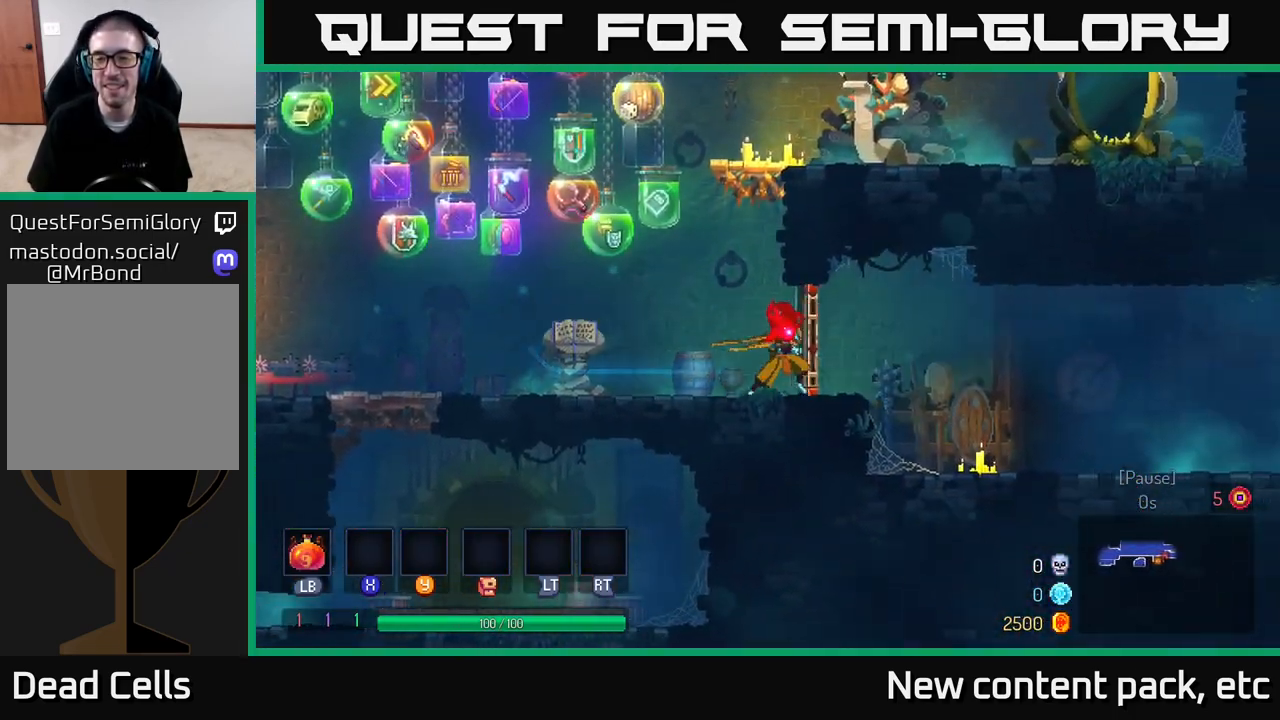
{"buttons": [], "left_stick": "right", "right_stick": "center", "events": [[67, "R1", "up"]]}
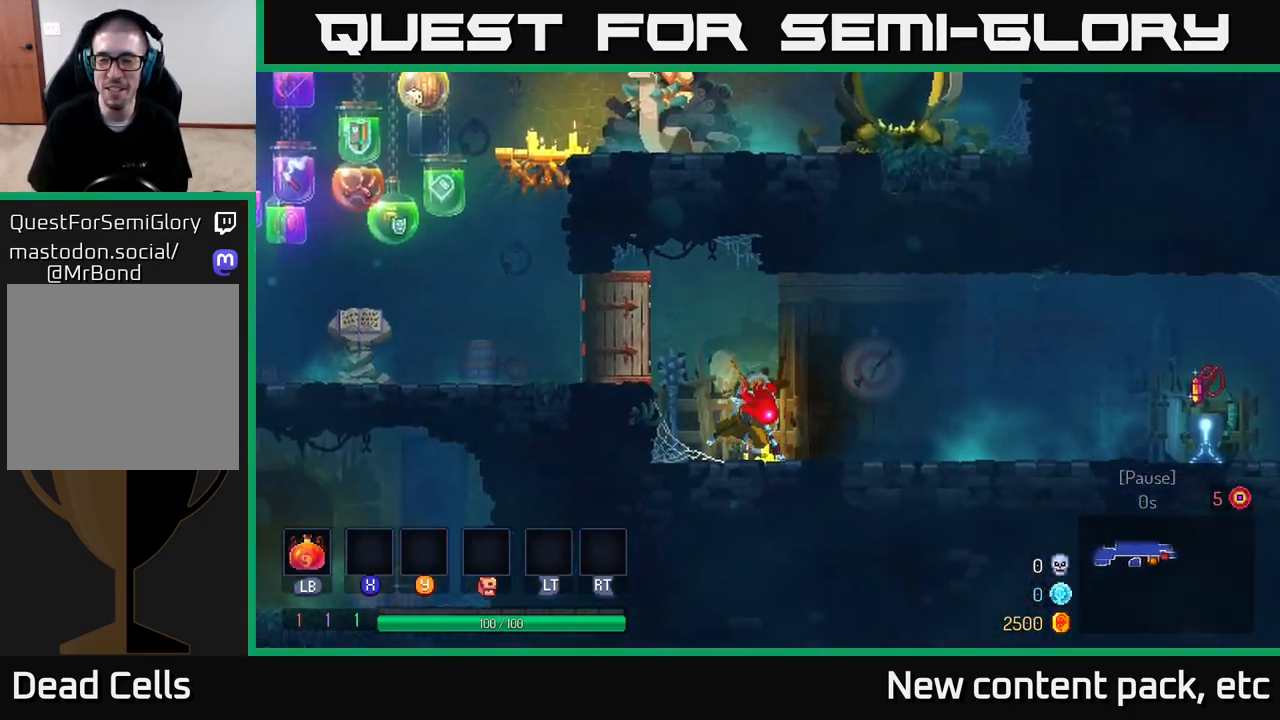
{"buttons": [], "left_stick": "right", "right_stick": "center", "events": [[17, "B", "down"], [167, "B", "up"]]}
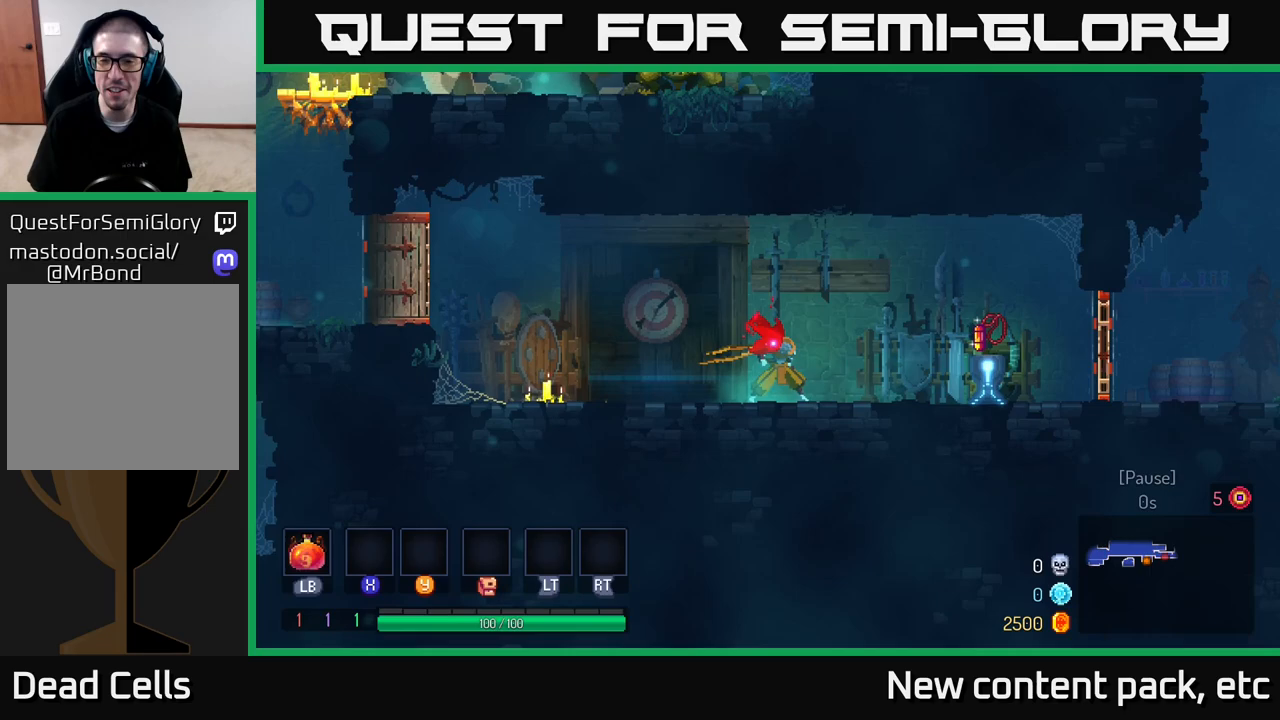
{"buttons": [], "left_stick": "right", "right_stick": "center", "events": []}
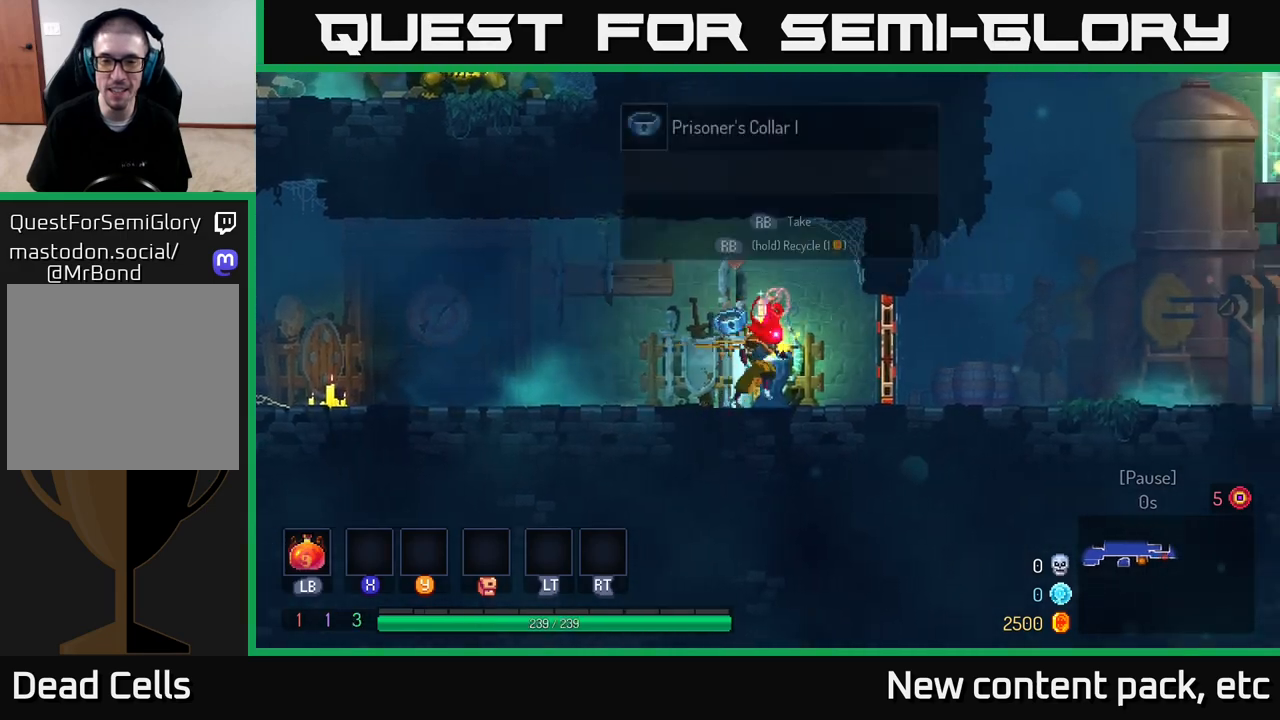
{"buttons": [], "left_stick": "right", "right_stick": "center", "events": [[283, "R1", "down"], [333, "R1", "up"]]}
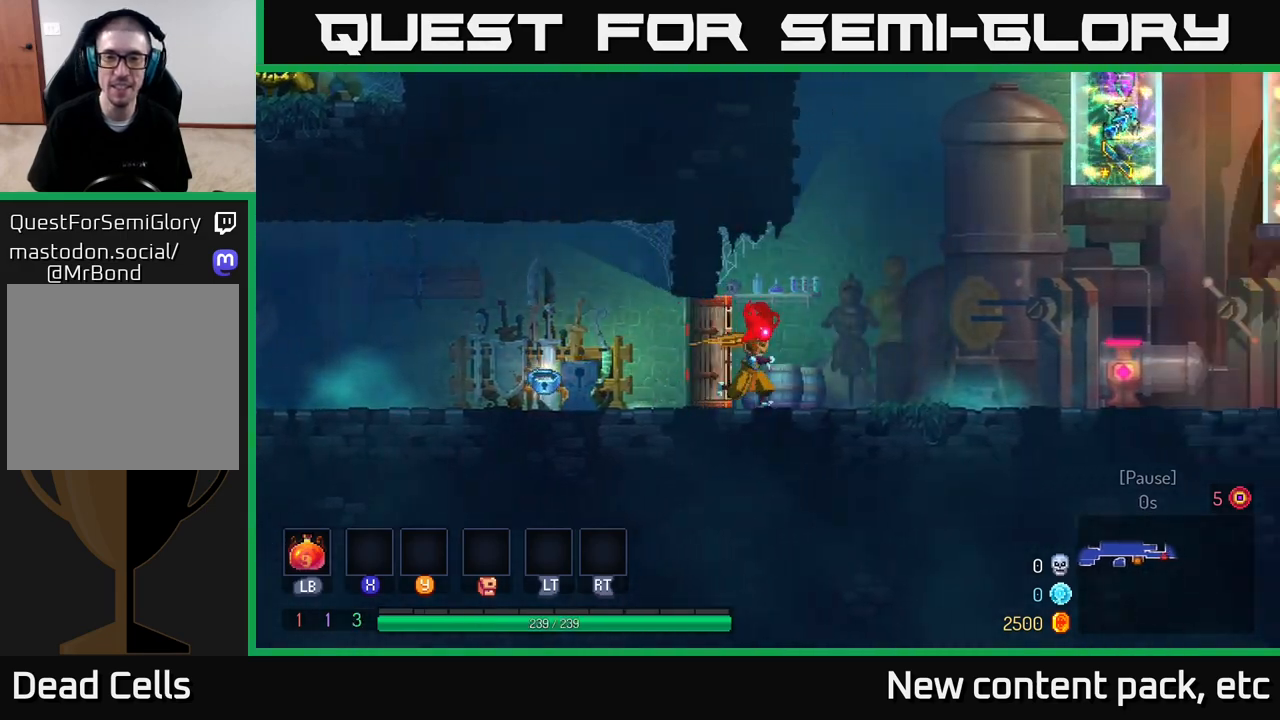
{"buttons": [], "left_stick": "right", "right_stick": "up", "events": [[283, "right_stick", "up"]]}
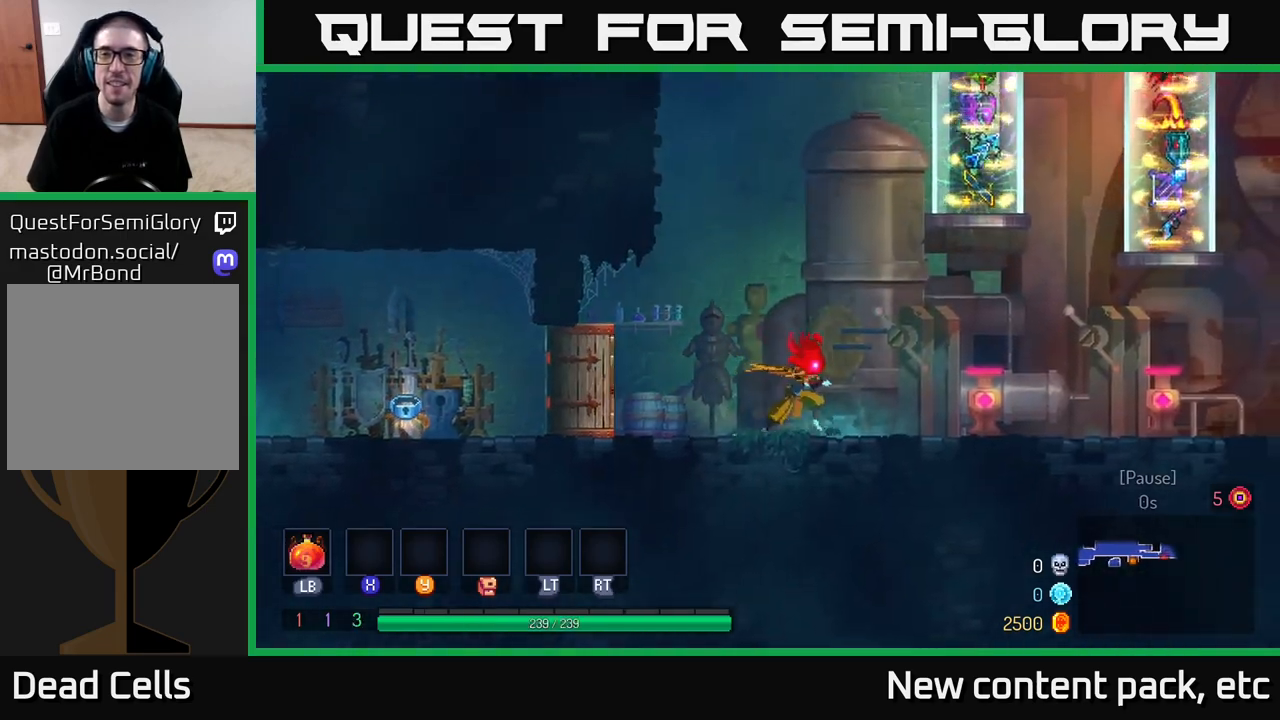
{"buttons": [], "left_stick": "right", "right_stick": "center", "events": [[233, "right_stick", "center"]]}
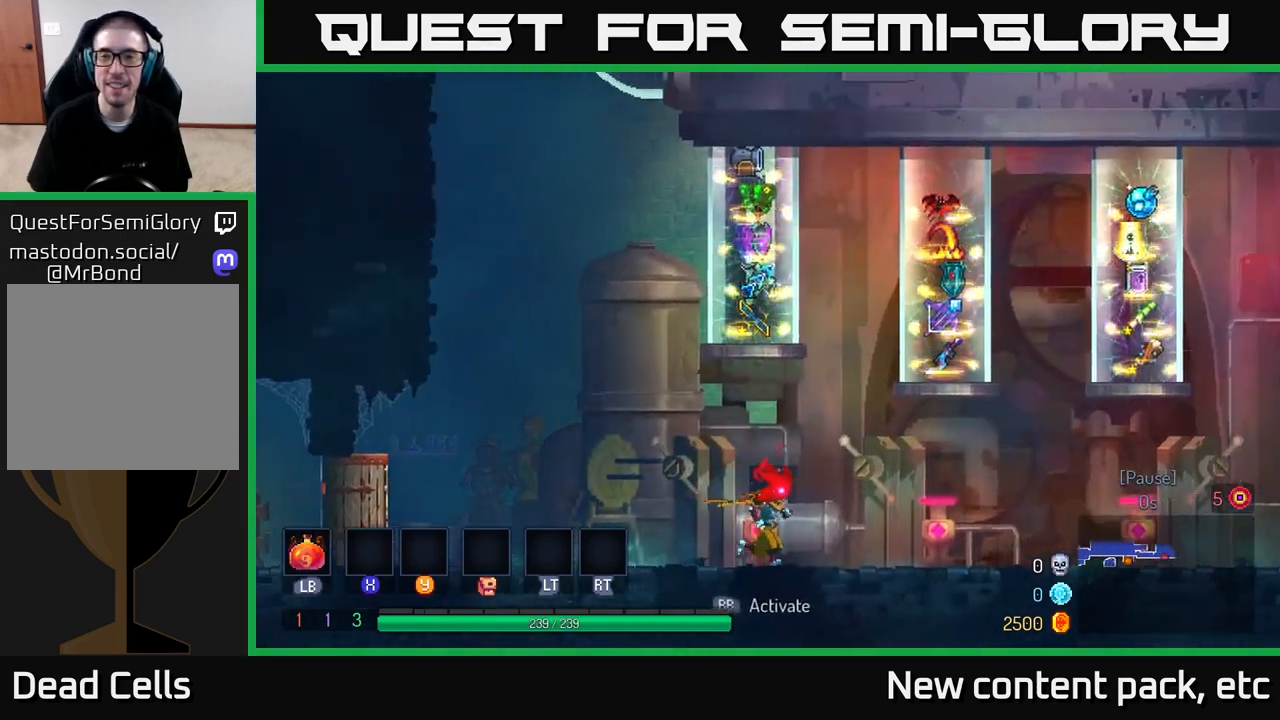
{"buttons": [], "left_stick": "right", "right_stick": "center", "events": [[300, "left_stick", "center"], [483, "left_stick", "right"]]}
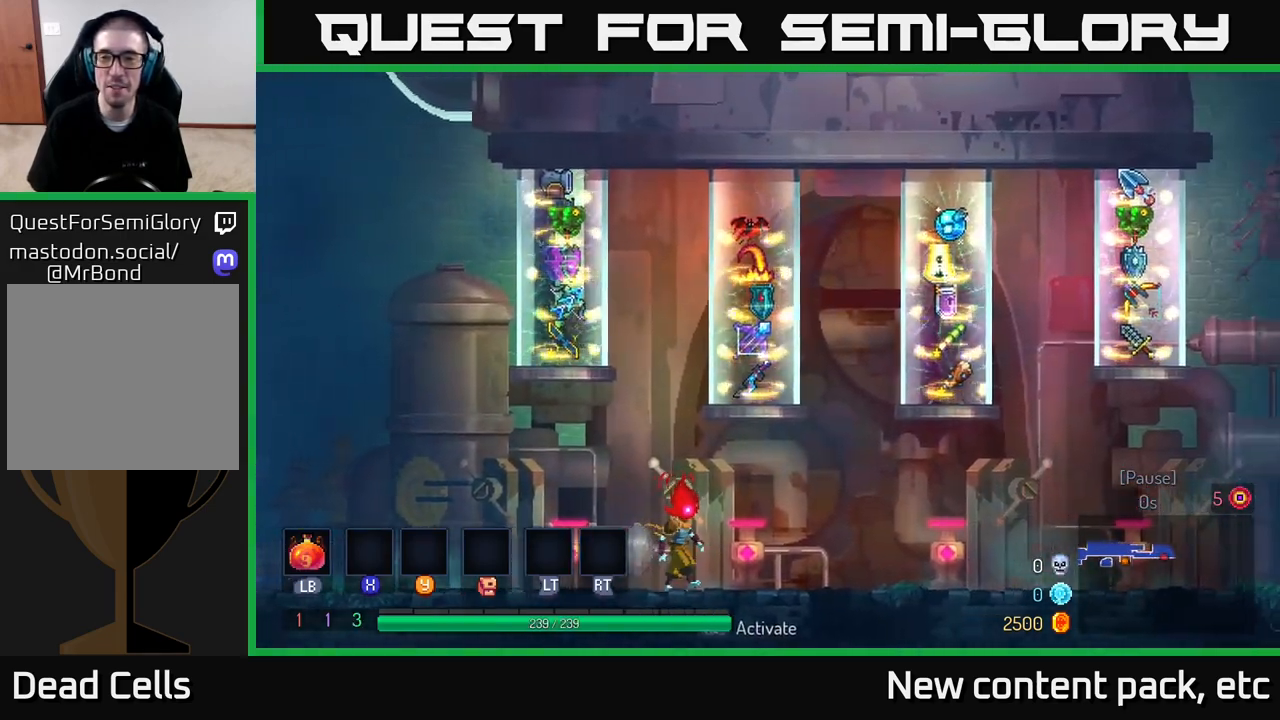
{"buttons": [], "left_stick": "center", "right_stick": "center", "events": [[267, "left_stick", "center"]]}
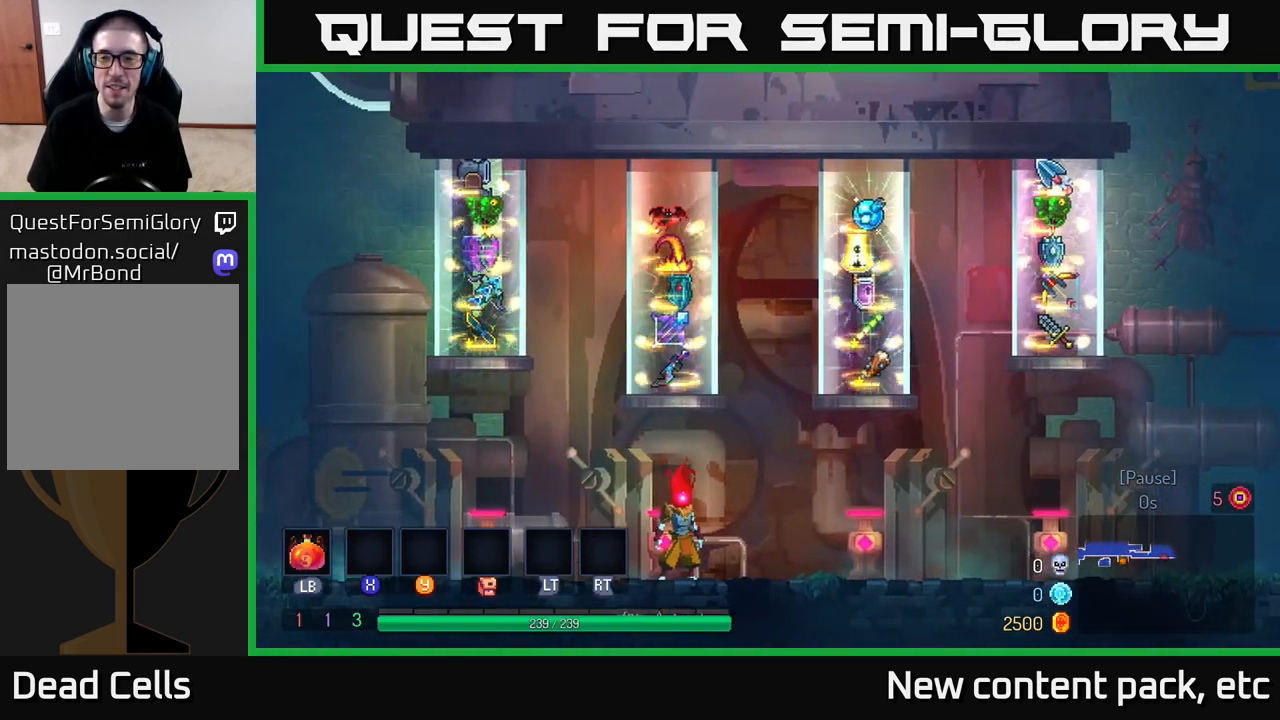
{"buttons": [], "left_stick": "center", "right_stick": "center", "events": []}
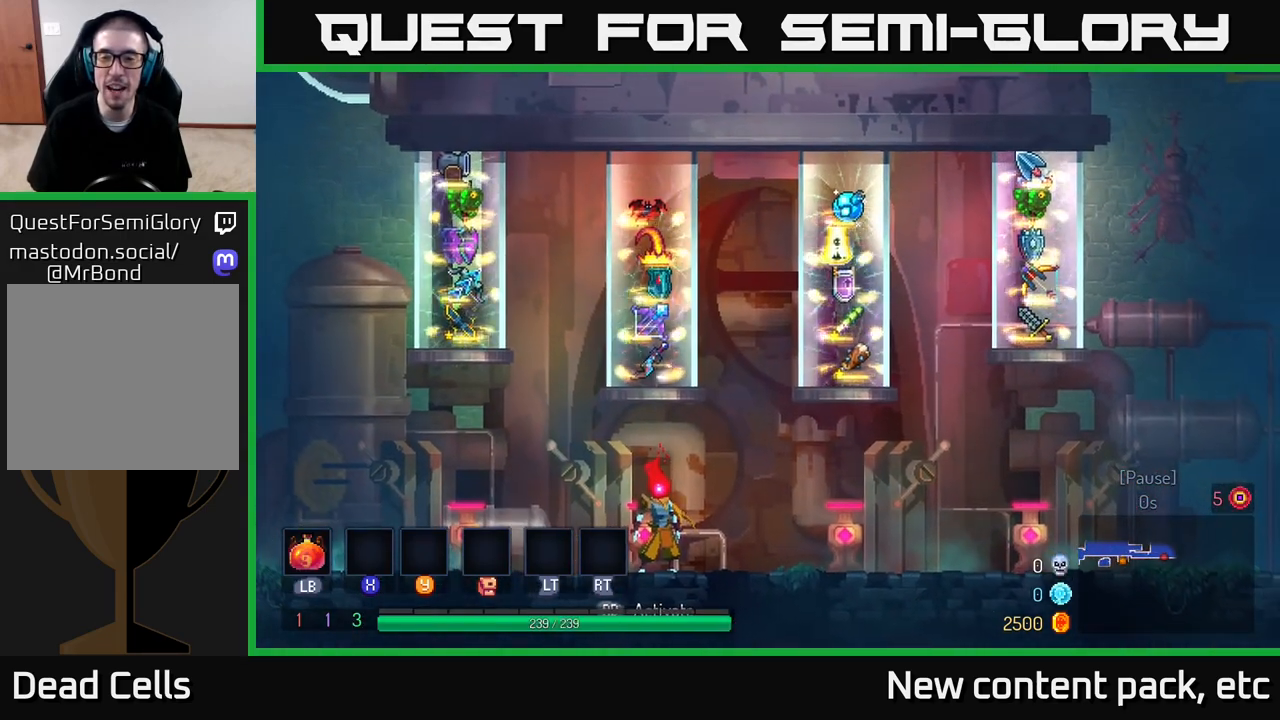
{"buttons": [], "left_stick": "right", "right_stick": "center", "events": [[183, "left_stick", "up-right"], [267, "left_stick", "right"]]}
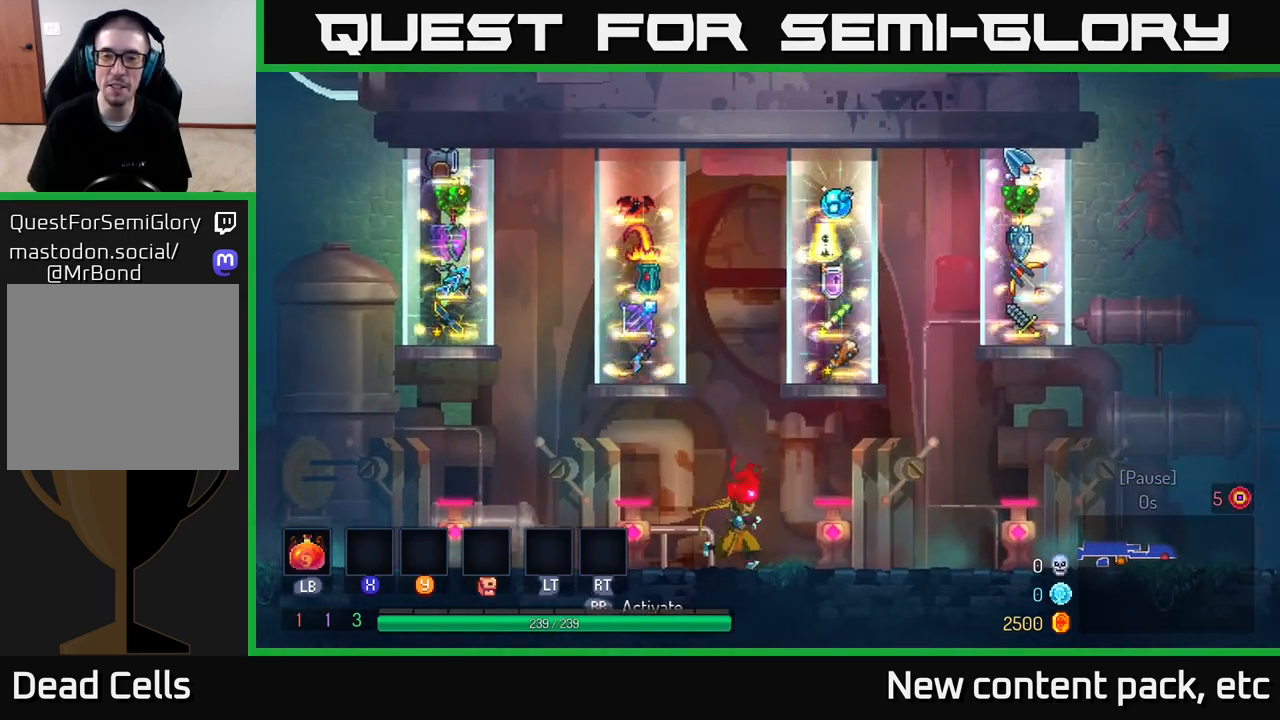
{"buttons": [], "left_stick": "center", "right_stick": "center", "events": [[167, "left_stick", "center"]]}
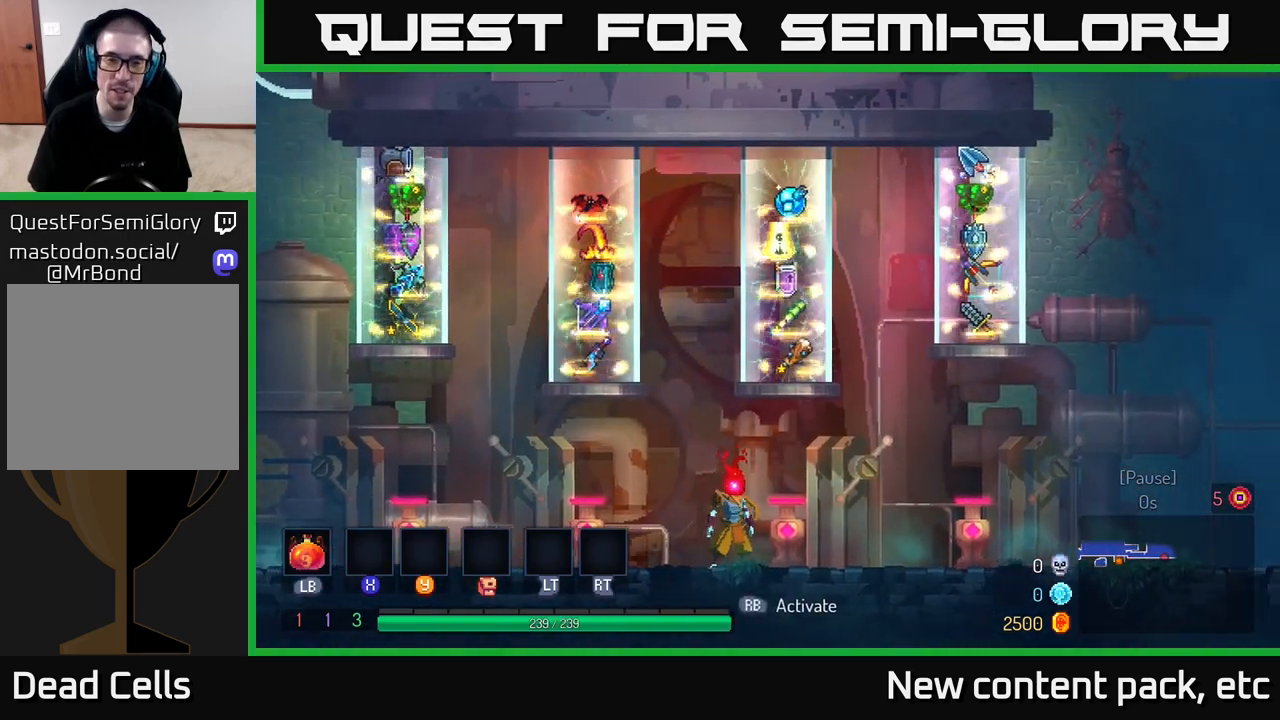
{"buttons": [], "left_stick": "center", "right_stick": "center", "events": []}
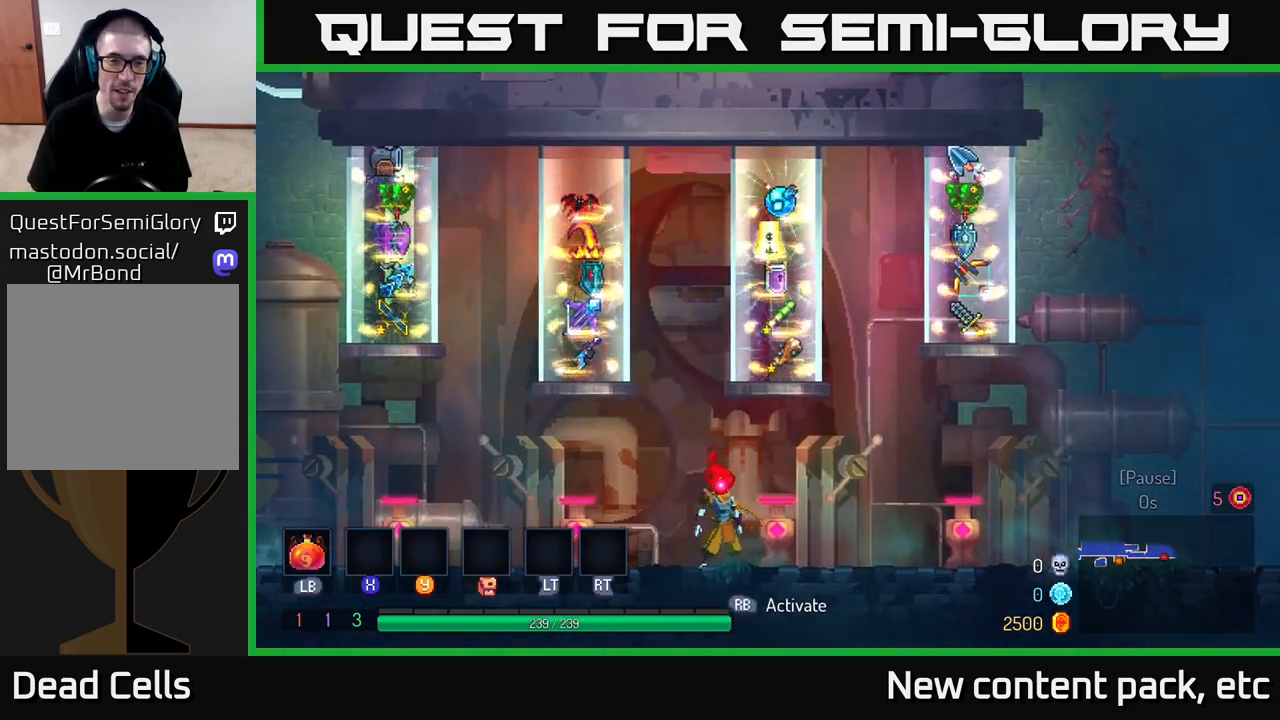
{"buttons": [], "left_stick": "center", "right_stick": "center", "events": [[50, "left_stick", "left"], [300, "left_stick", "center"]]}
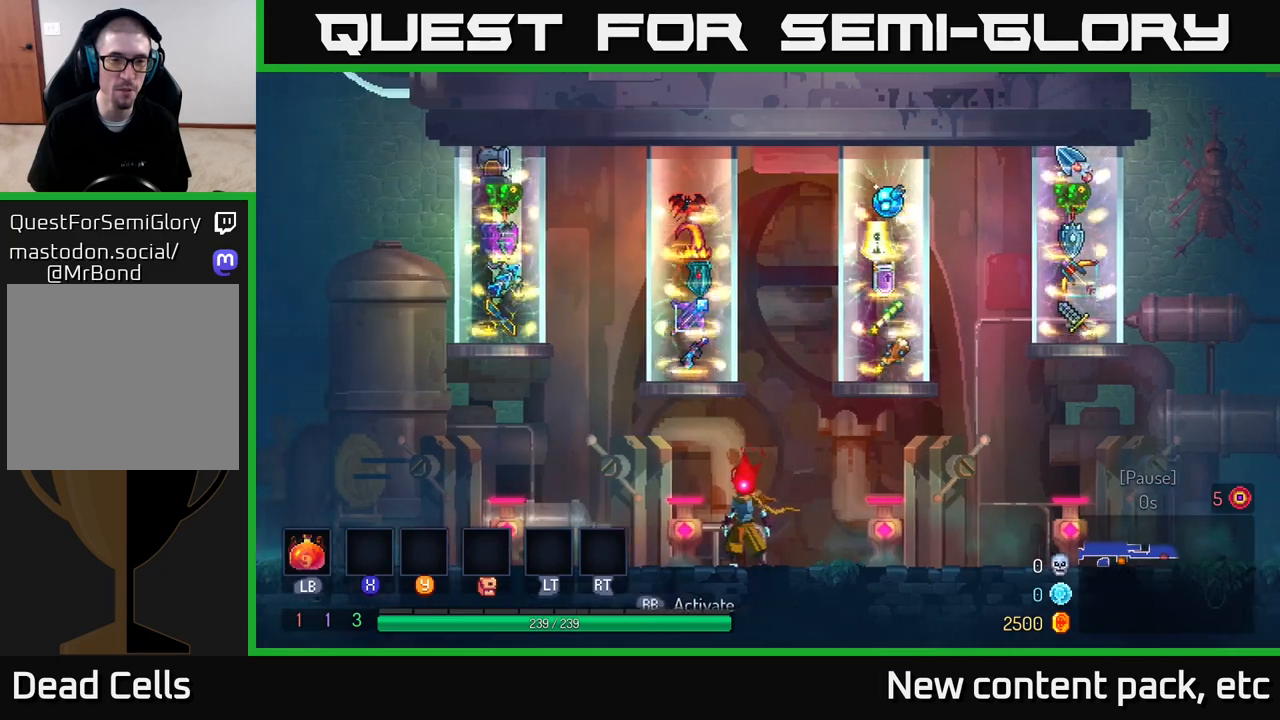
{"buttons": [], "left_stick": "center", "right_stick": "center", "events": []}
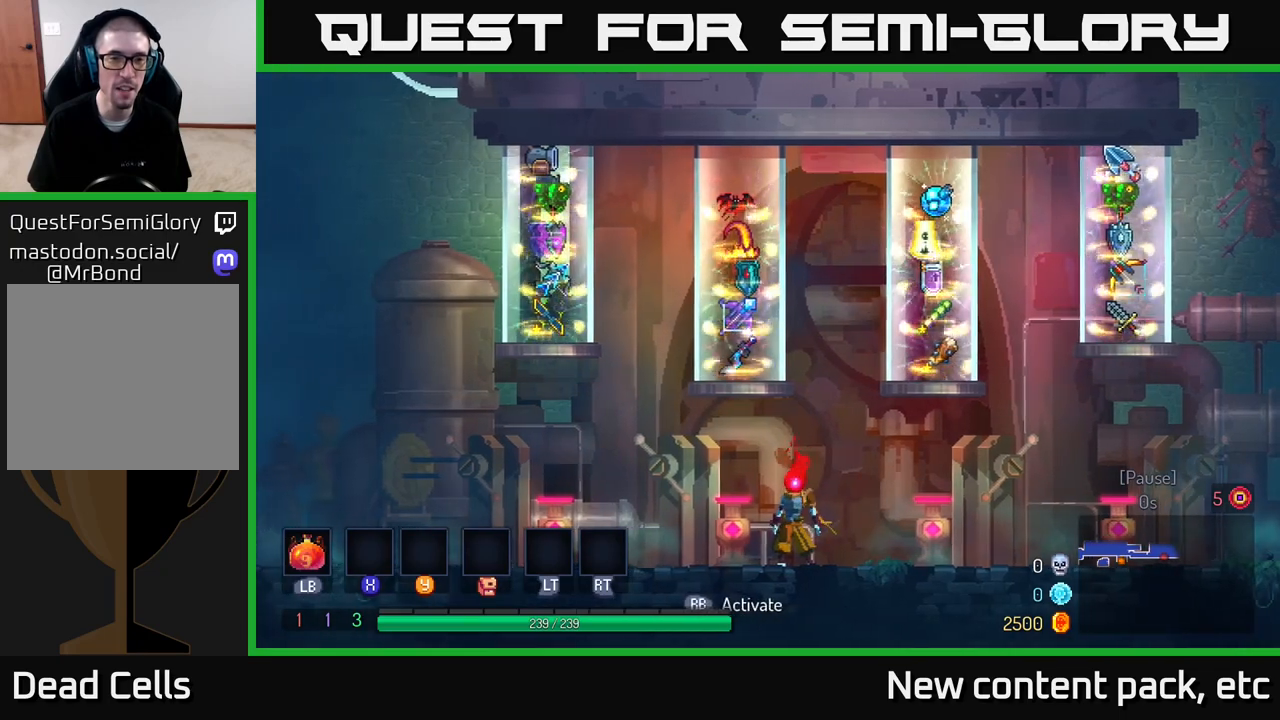
{"buttons": [], "left_stick": "center", "right_stick": "center", "events": [[233, "left_stick", "down-left"], [483, "left_stick", "center"]]}
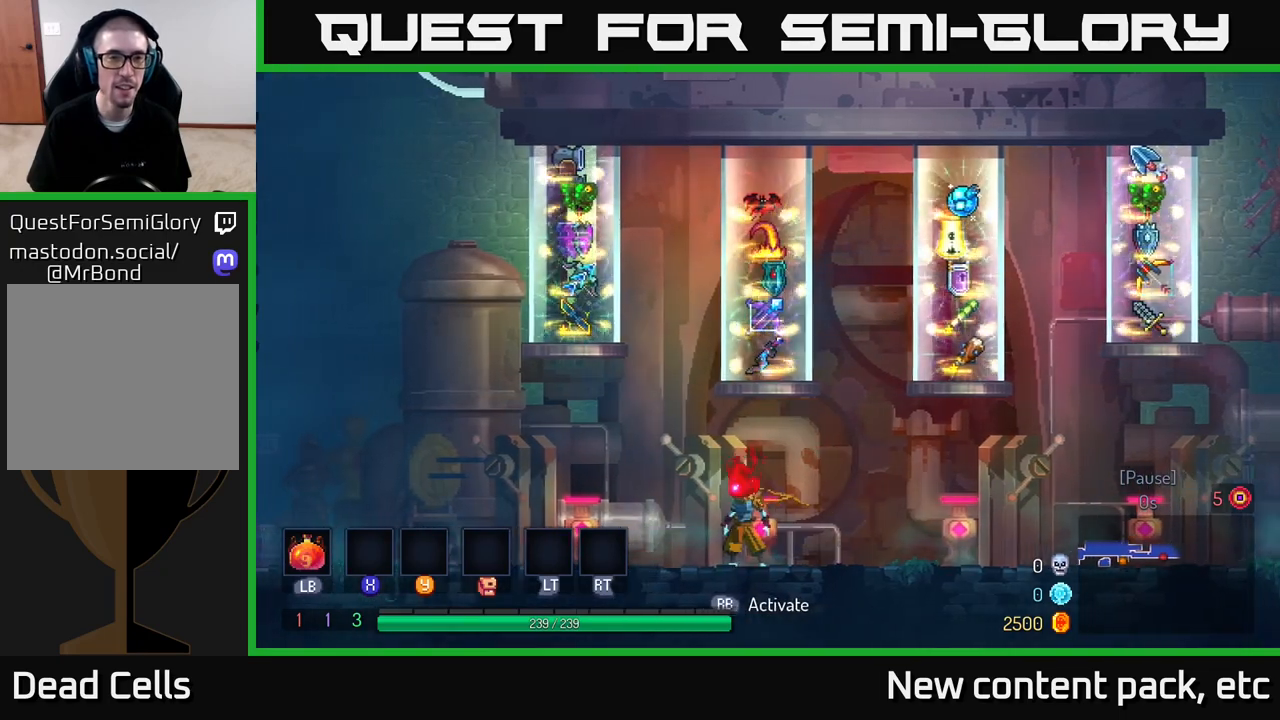
{"buttons": [], "left_stick": "center", "right_stick": "center", "events": []}